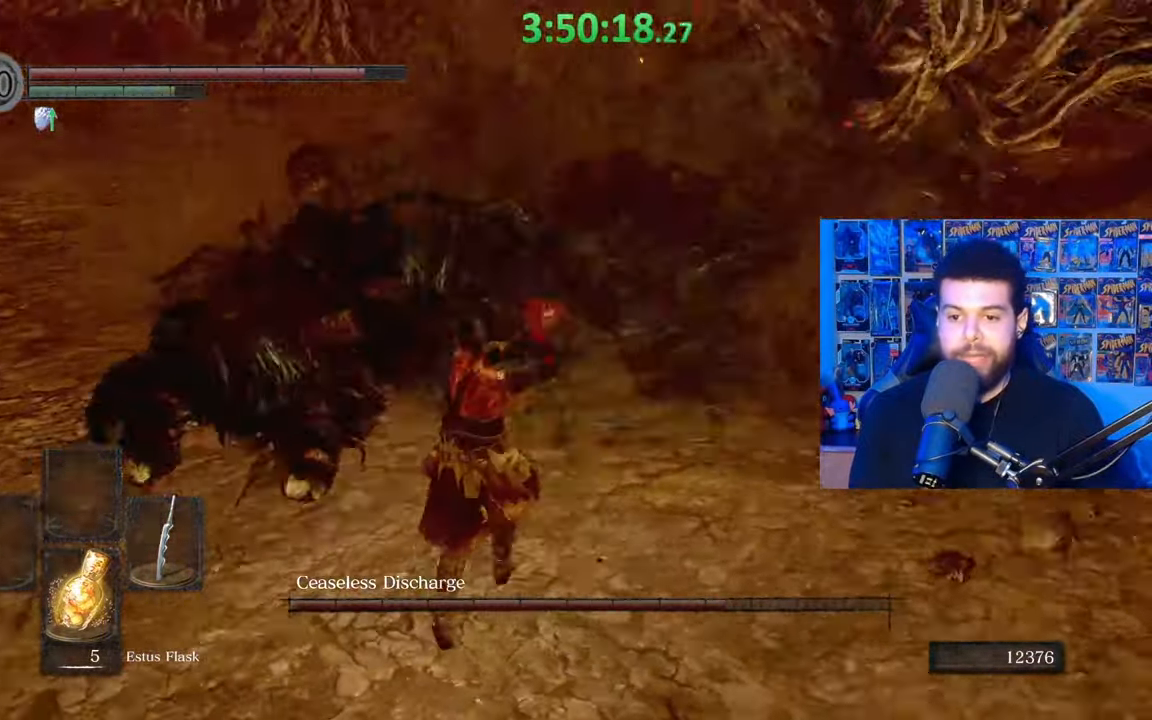
Gameplay with a controller (Xbox layout); each line is a JSON object with the inputs held at the frame after it. "events" lists button and stick changes between this image and that frame as [ms after this image, input, new state], when the widget could be followed in between.
{"buttons": [], "left_stick": "up", "right_stick": "center", "events": [[67, "right_stick", "center"], [183, "R1", "down"], [267, "left_stick", "up"], [283, "R1", "up"], [283, "right_stick", "right"], [467, "right_stick", "center"]]}
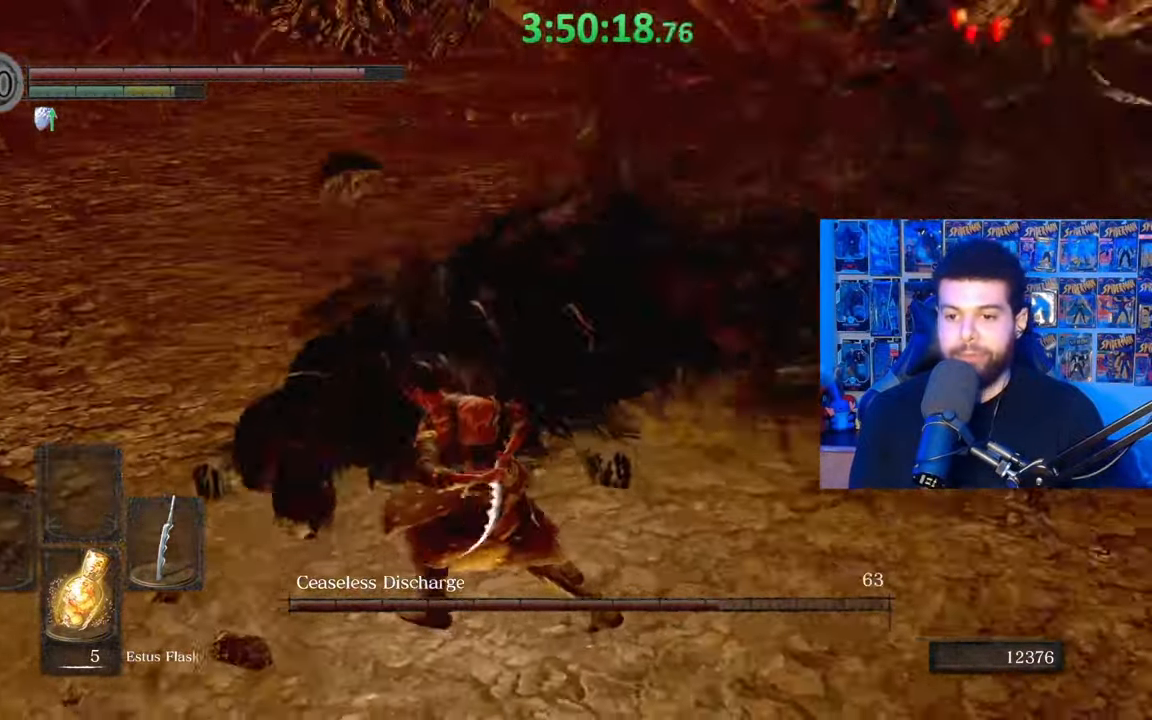
{"buttons": [], "left_stick": "left", "right_stick": "right", "events": [[283, "right_stick", "right"], [383, "right_stick", "center"], [433, "left_stick", "left"], [483, "right_stick", "right"]]}
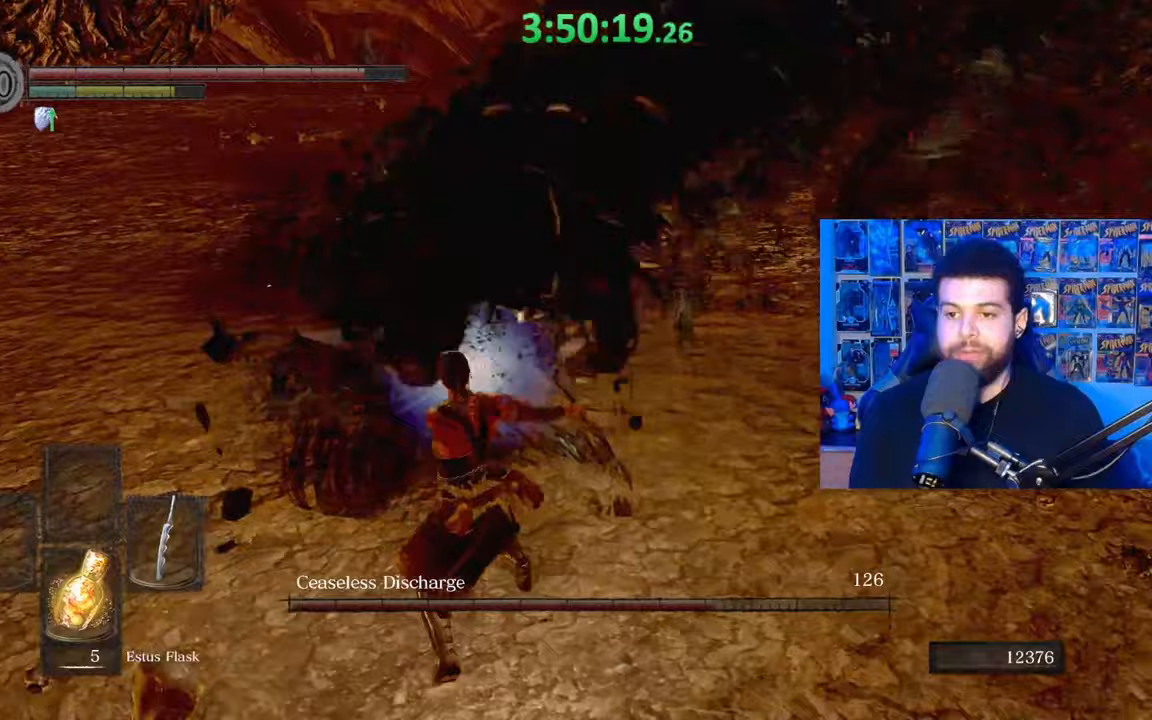
{"buttons": ["B"], "left_stick": "down-left", "right_stick": "right", "events": [[67, "right_stick", "center"], [133, "B", "down"], [133, "left_stick", "down-left"], [383, "right_stick", "right"]]}
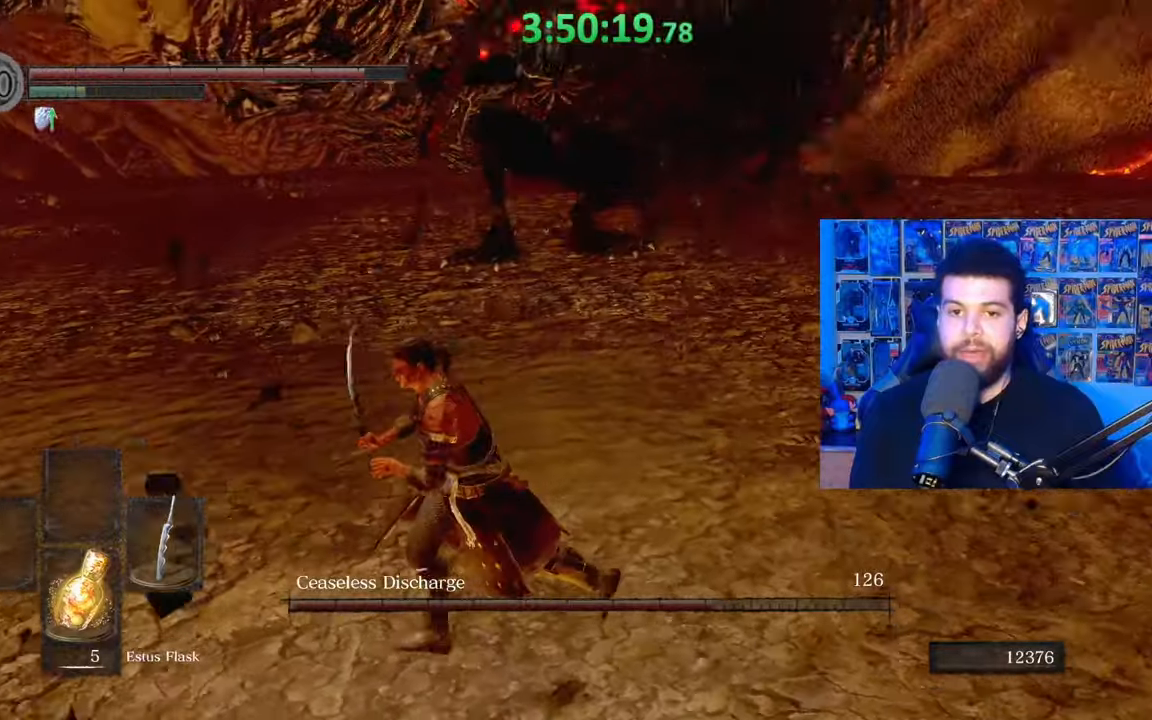
{"buttons": [], "left_stick": "down-left", "right_stick": "center", "events": [[67, "right_stick", "center"], [183, "B", "up"], [383, "right_stick", "right"], [433, "right_stick", "center"]]}
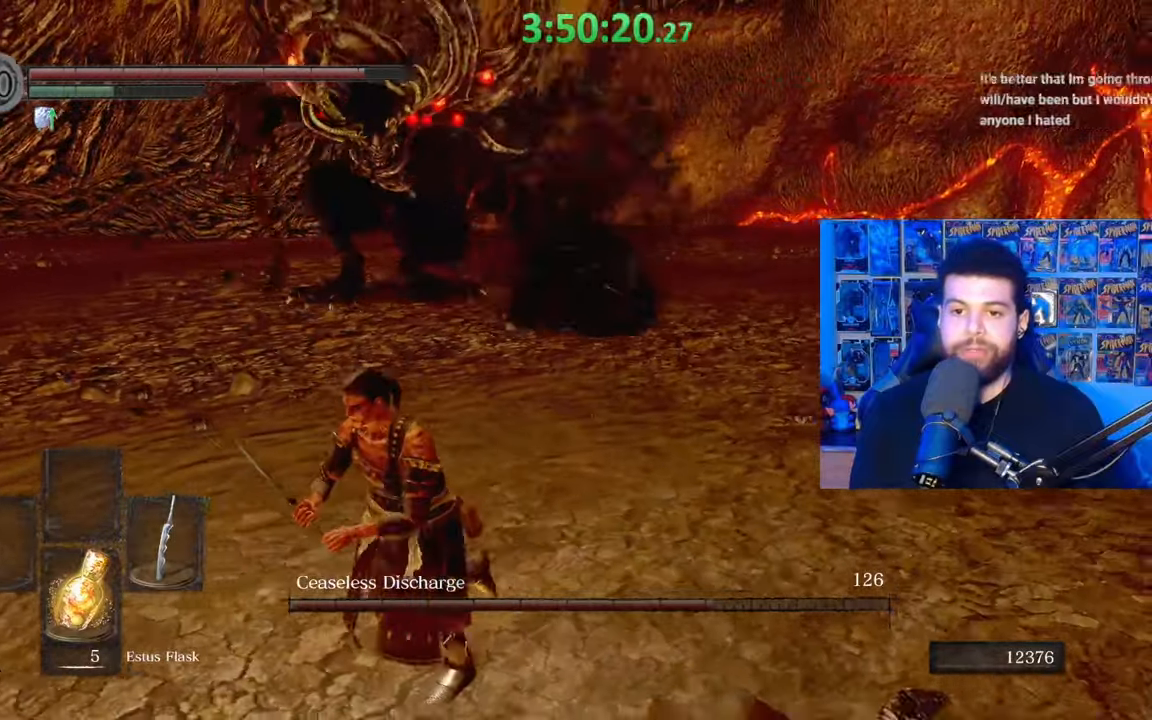
{"buttons": [], "left_stick": "down-right", "right_stick": "center", "events": [[133, "left_stick", "down"], [283, "right_stick", "up-right"], [367, "left_stick", "down-right"], [367, "right_stick", "center"]]}
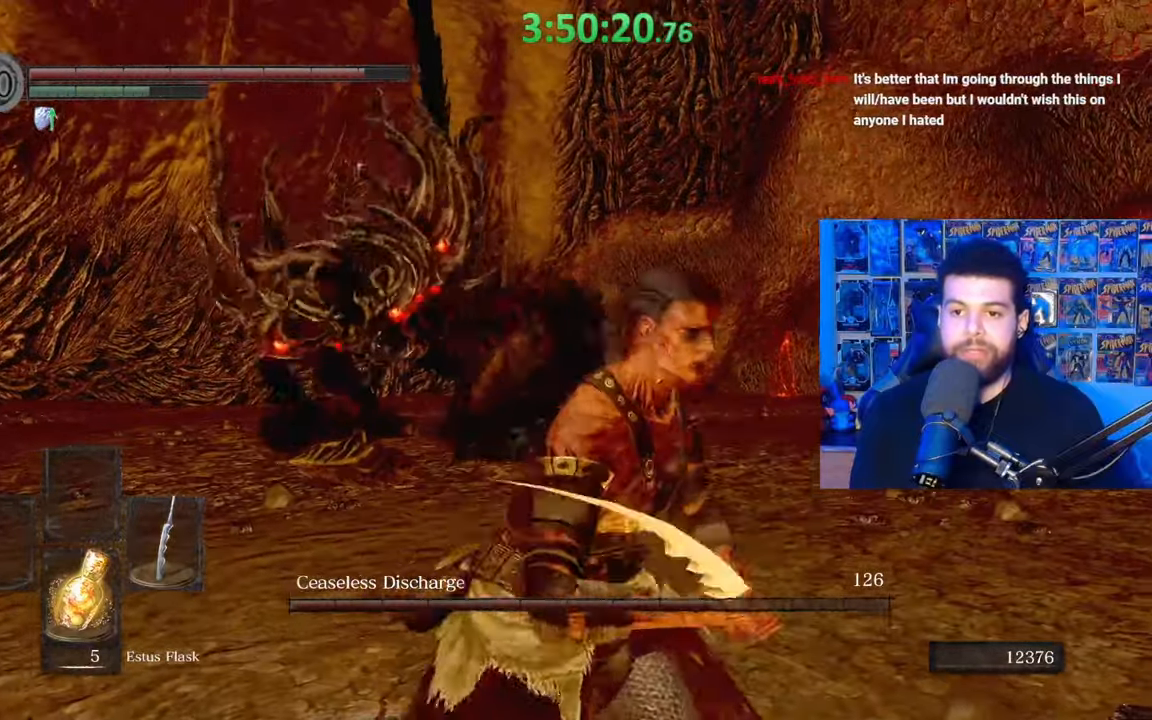
{"buttons": [], "left_stick": "left", "right_stick": "center", "events": [[67, "left_stick", "down-left"], [183, "left_stick", "left"]]}
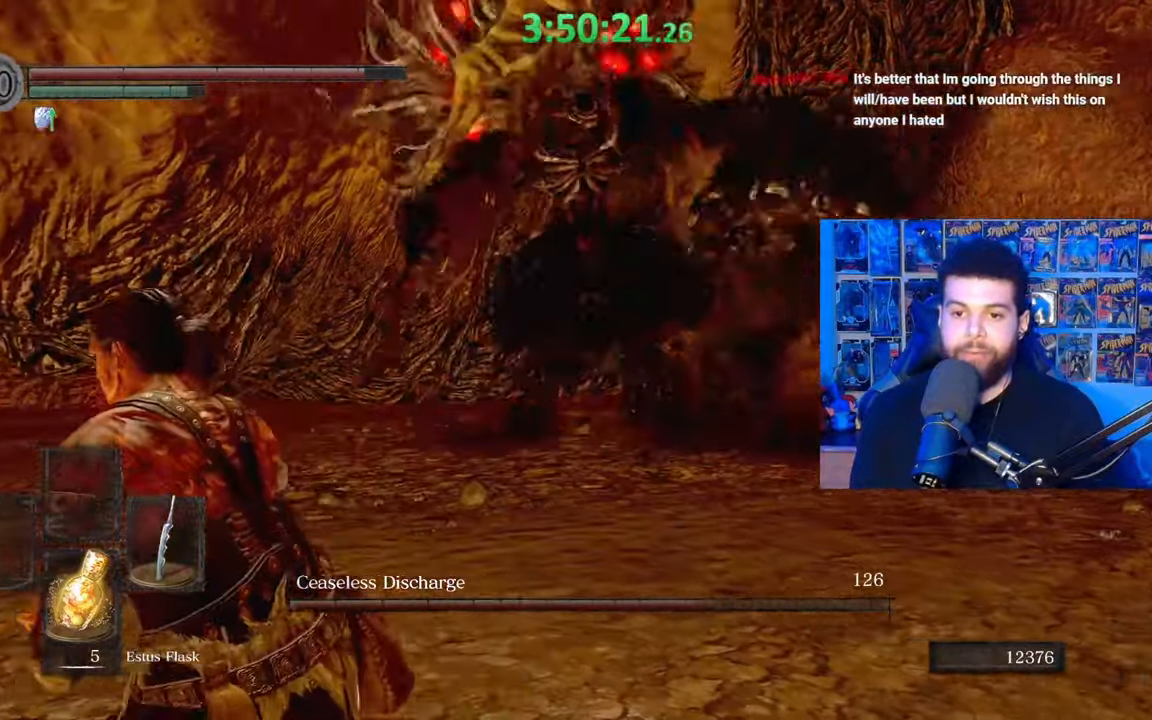
{"buttons": [], "left_stick": "up-left", "right_stick": "down-right", "events": [[217, "left_stick", "up-left"], [233, "B", "down"], [333, "B", "up"], [433, "right_stick", "down-right"]]}
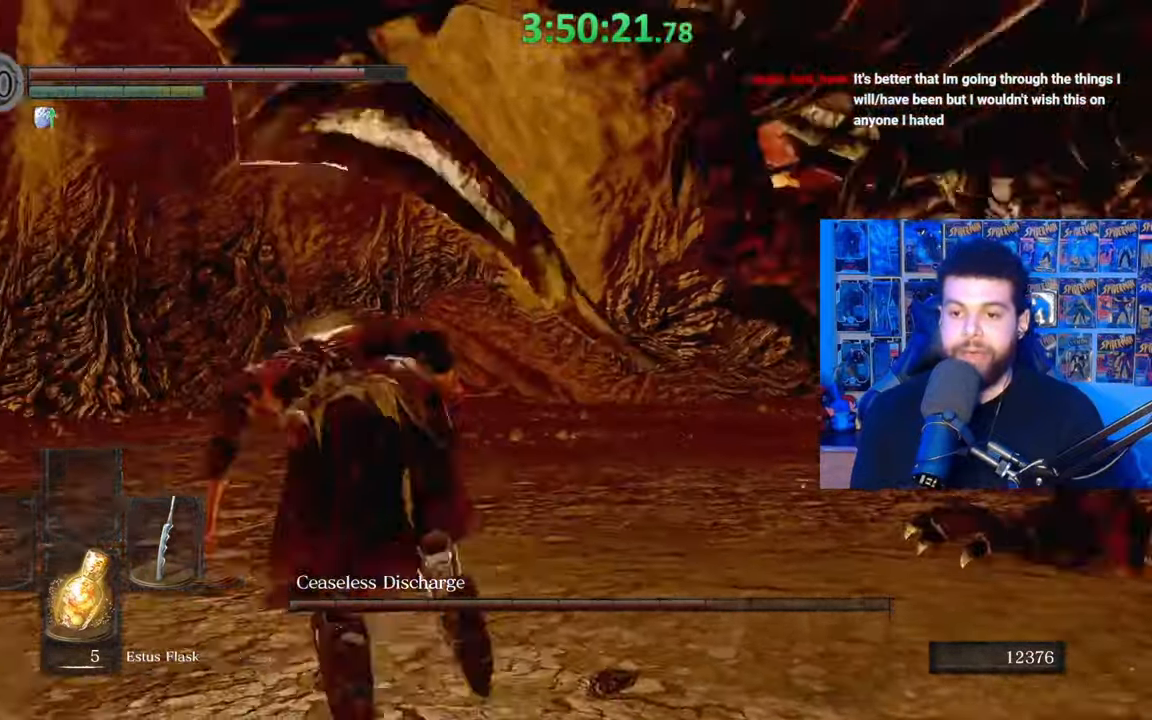
{"buttons": [], "left_stick": "up", "right_stick": "down-right", "events": [[33, "left_stick", "center"], [333, "left_stick", "up"], [383, "right_stick", "center"], [483, "right_stick", "down-right"]]}
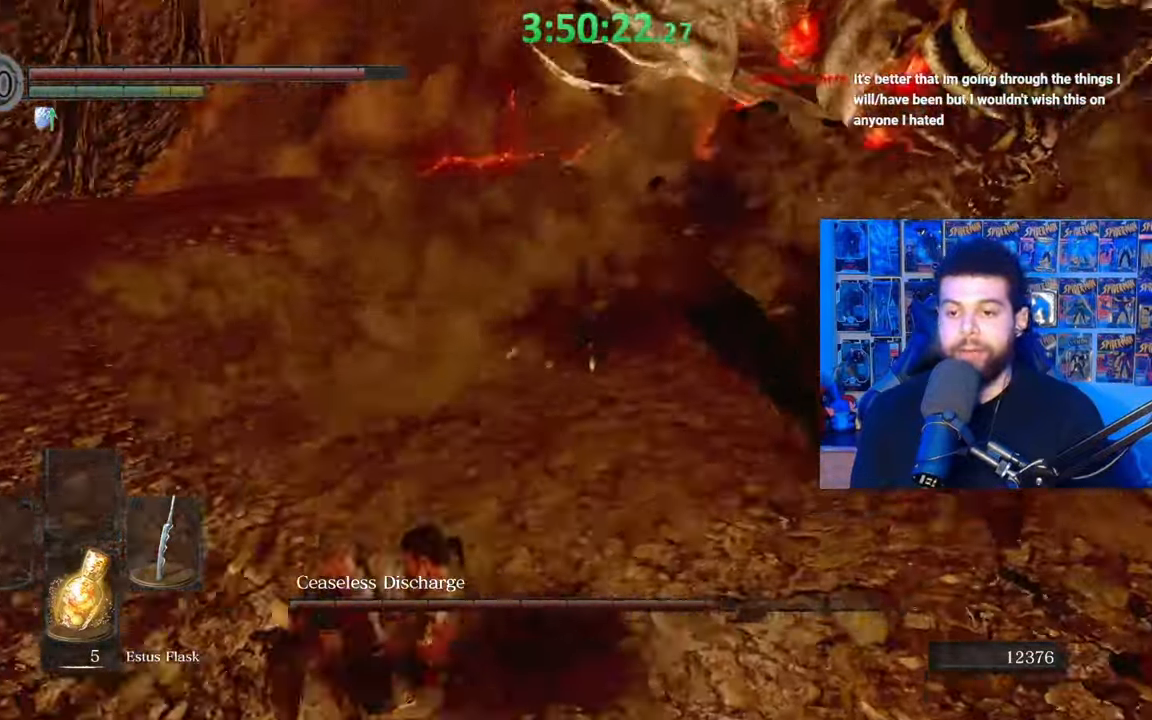
{"buttons": [], "left_stick": "up", "right_stick": "center", "events": [[133, "right_stick", "center"], [233, "right_stick", "right"], [333, "right_stick", "center"]]}
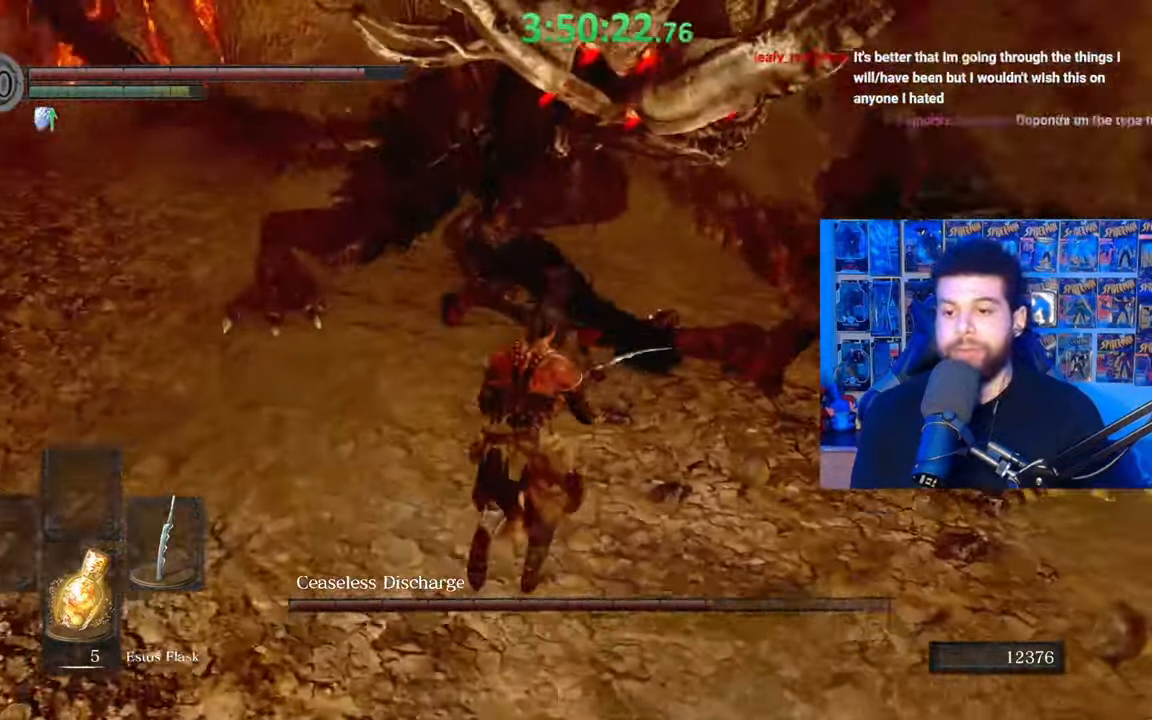
{"buttons": [], "left_stick": "up", "right_stick": "center", "events": [[183, "R1", "down"], [283, "R1", "up"]]}
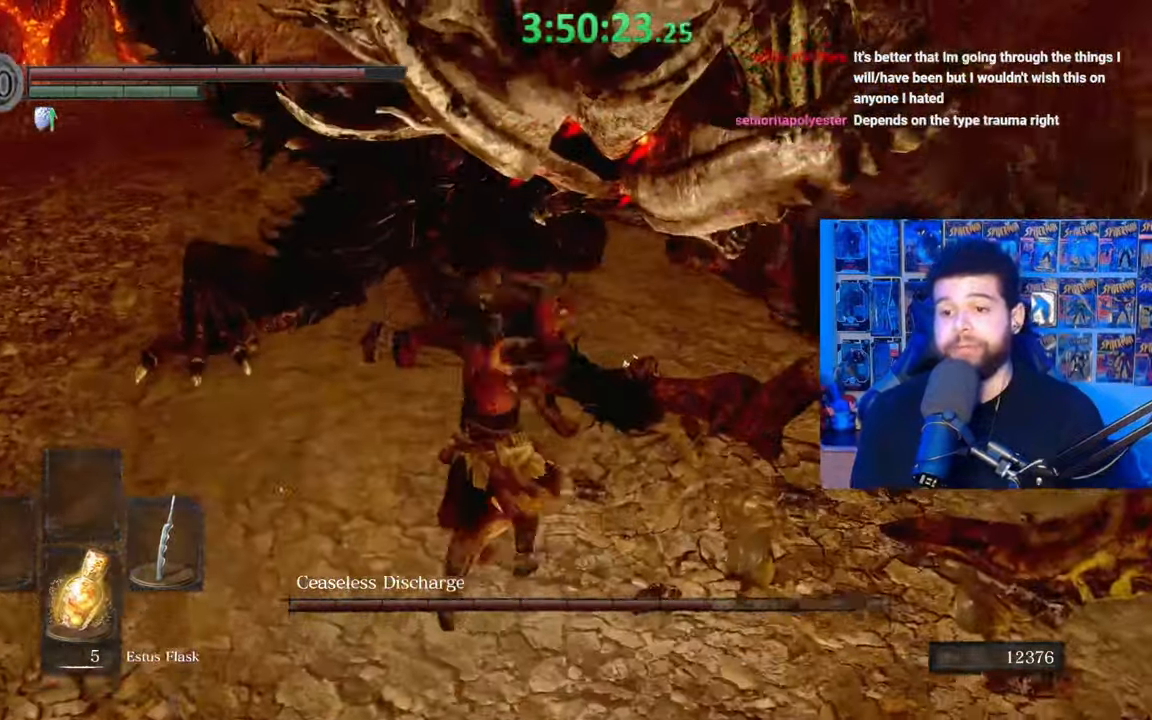
{"buttons": [], "left_stick": "up", "right_stick": "center", "events": [[183, "R1", "down"], [283, "R1", "up"]]}
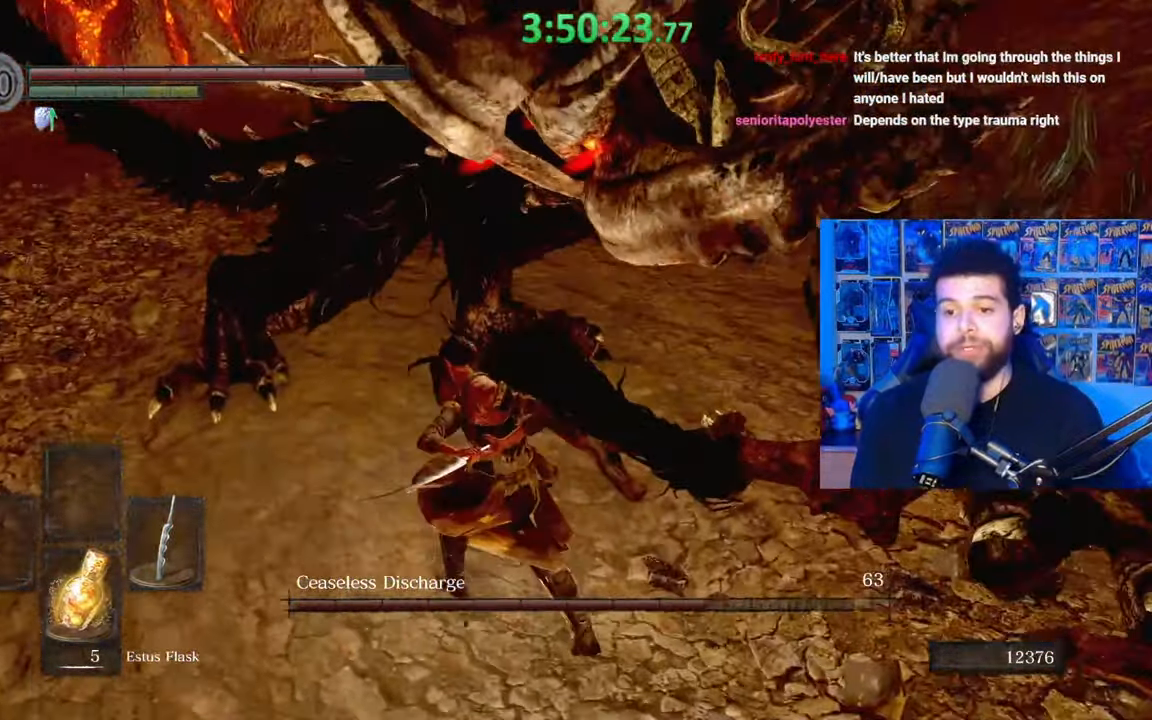
{"buttons": [], "left_stick": "down-left", "right_stick": "up-left", "events": [[67, "right_stick", "up-left"], [367, "left_stick", "left"], [417, "left_stick", "down-left"]]}
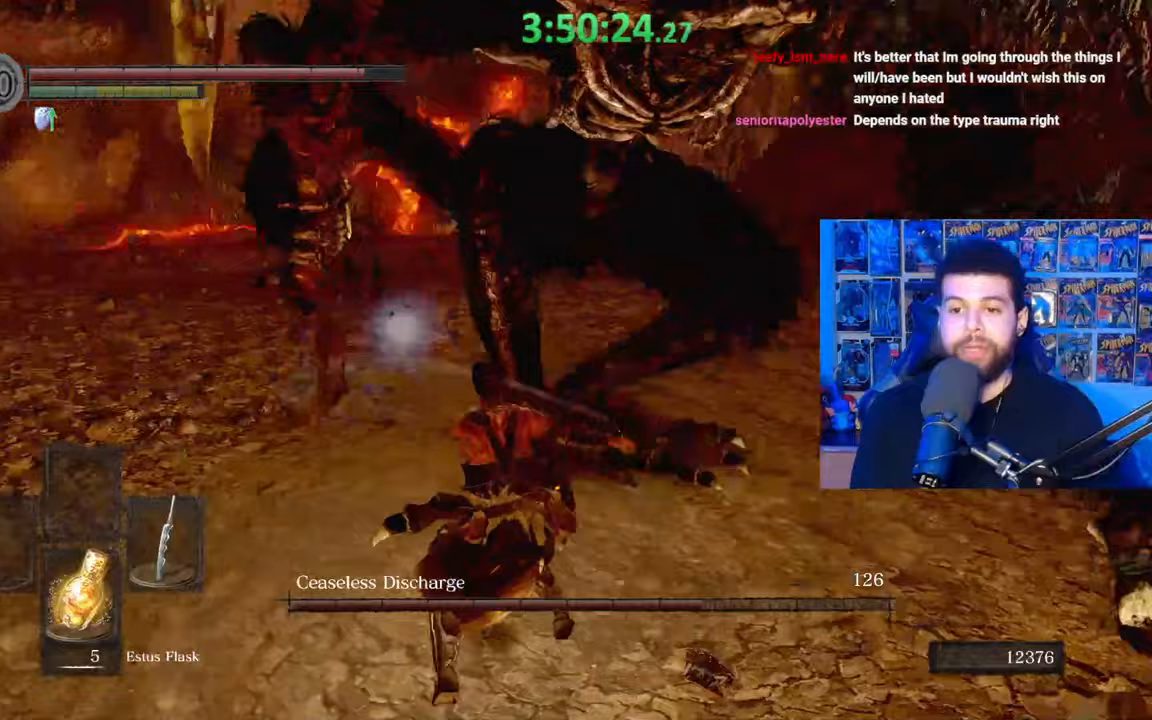
{"buttons": ["B"], "left_stick": "down-left", "right_stick": "center", "events": [[33, "right_stick", "center"], [283, "B", "down"]]}
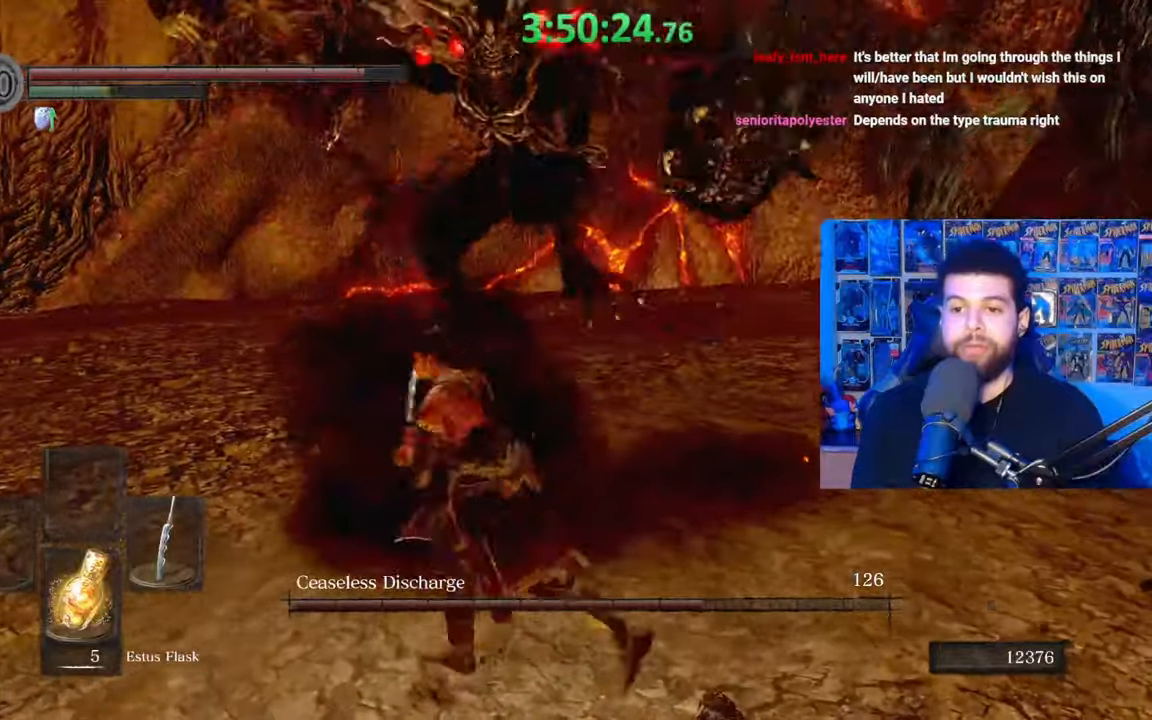
{"buttons": ["B"], "left_stick": "down-left", "right_stick": "center", "events": []}
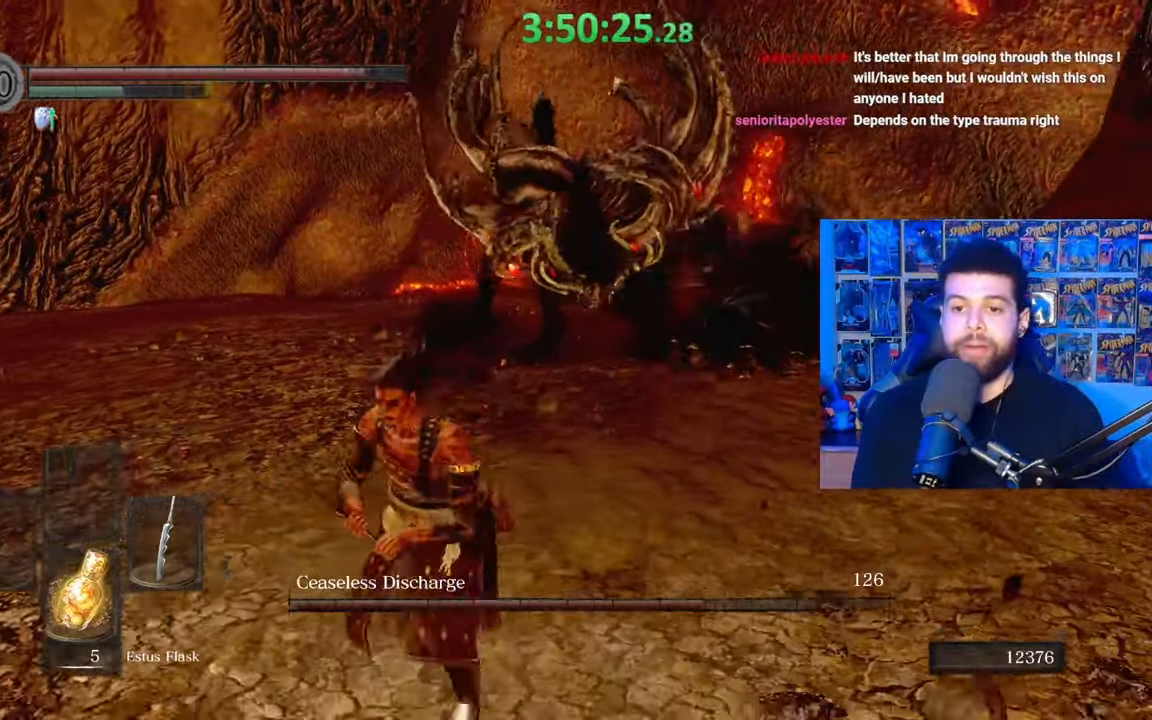
{"buttons": ["B"], "left_stick": "down-left", "right_stick": "center", "events": [[83, "B", "up"], [233, "right_stick", "right"], [317, "right_stick", "center"], [383, "B", "down"]]}
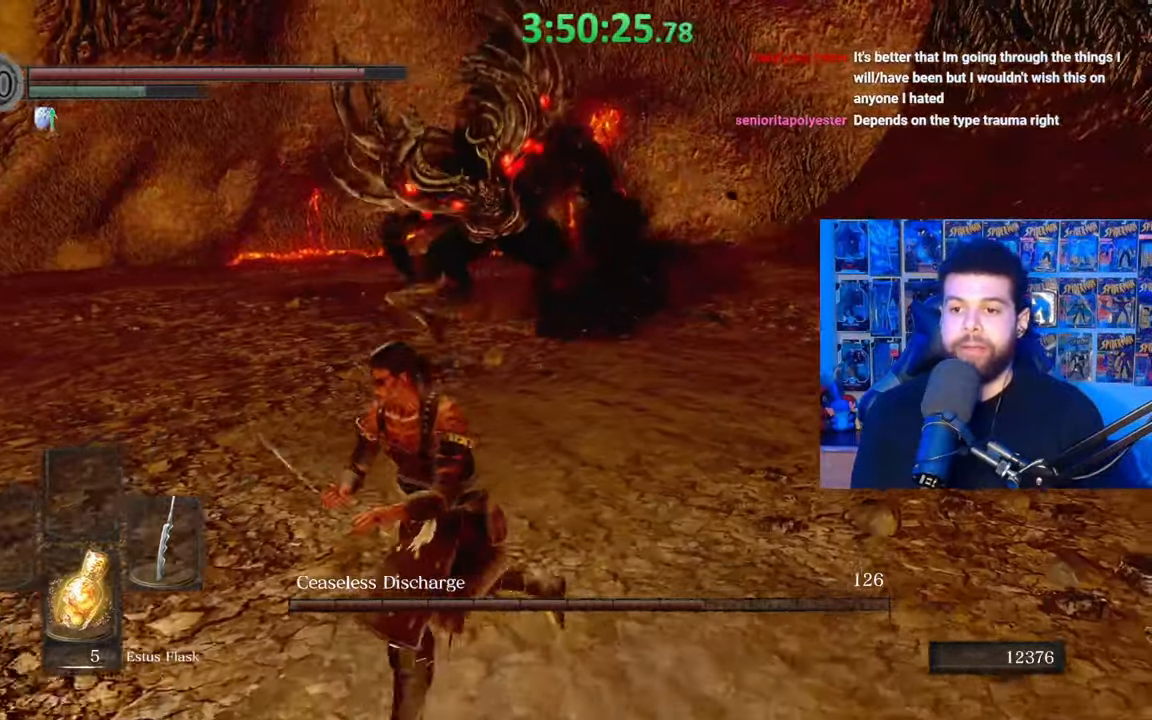
{"buttons": [], "left_stick": "down", "right_stick": "center", "events": [[17, "left_stick", "left"], [167, "right_stick", "right"], [233, "left_stick", "down-left"], [317, "right_stick", "center"], [383, "left_stick", "down"], [483, "B", "up"]]}
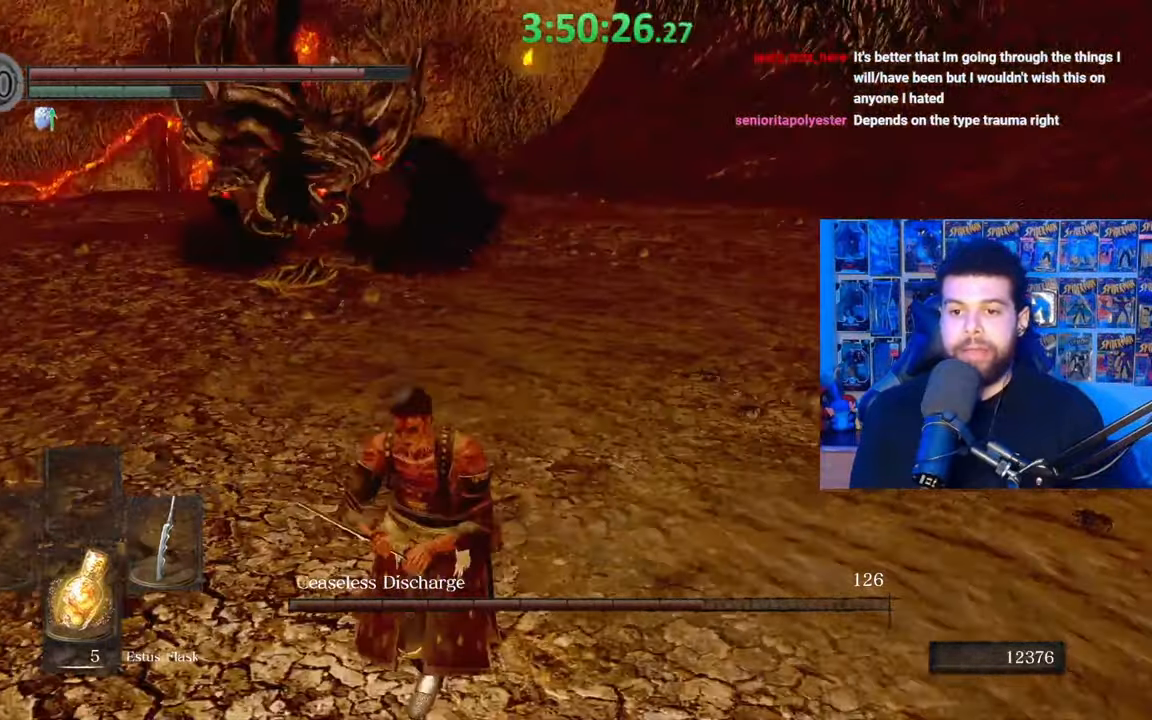
{"buttons": [], "left_stick": "right", "right_stick": "center", "events": [[183, "left_stick", "right"]]}
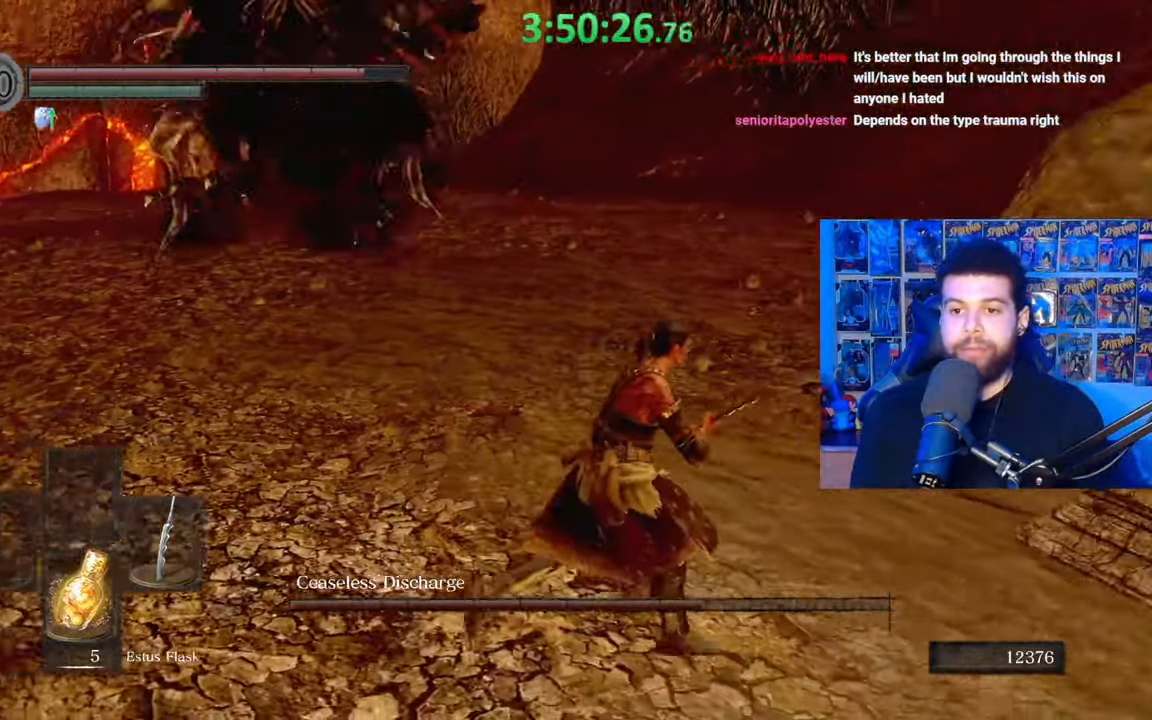
{"buttons": [], "left_stick": "up", "right_stick": "center", "events": [[33, "B", "down"], [33, "left_stick", "up-right"], [133, "B", "up"], [183, "right_stick", "left"], [317, "left_stick", "center"], [483, "left_stick", "up"], [483, "right_stick", "center"]]}
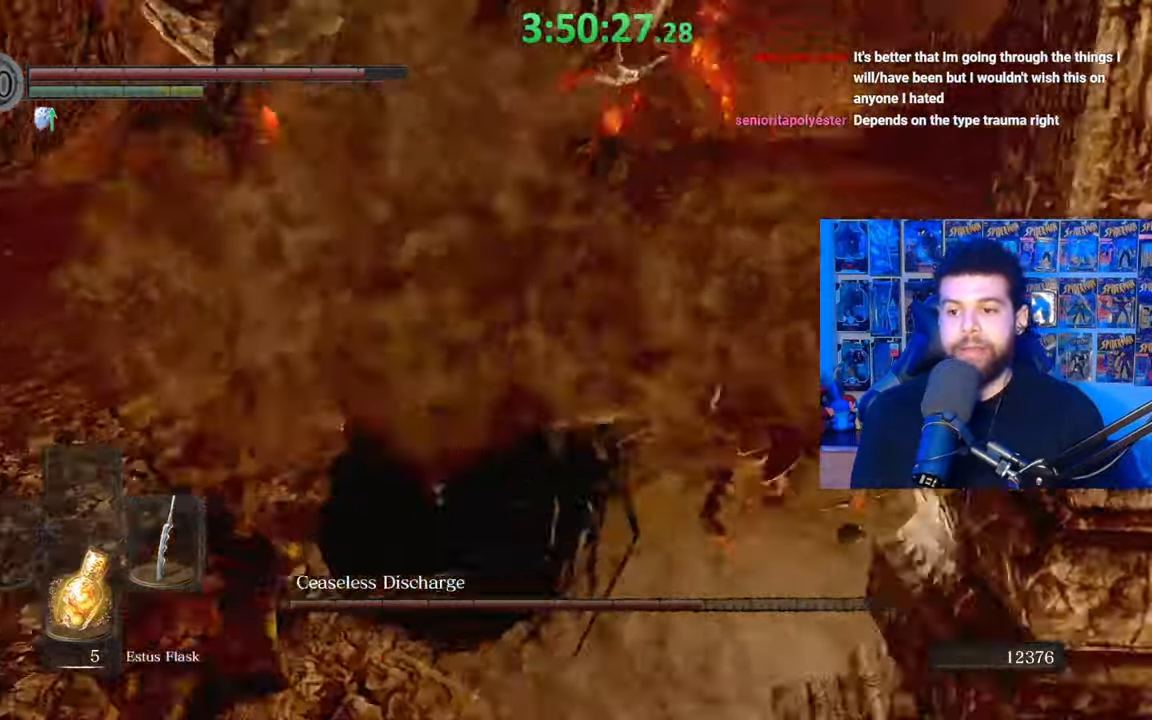
{"buttons": [], "left_stick": "up", "right_stick": "left", "events": [[167, "right_stick", "left"], [283, "right_stick", "center"], [417, "right_stick", "left"]]}
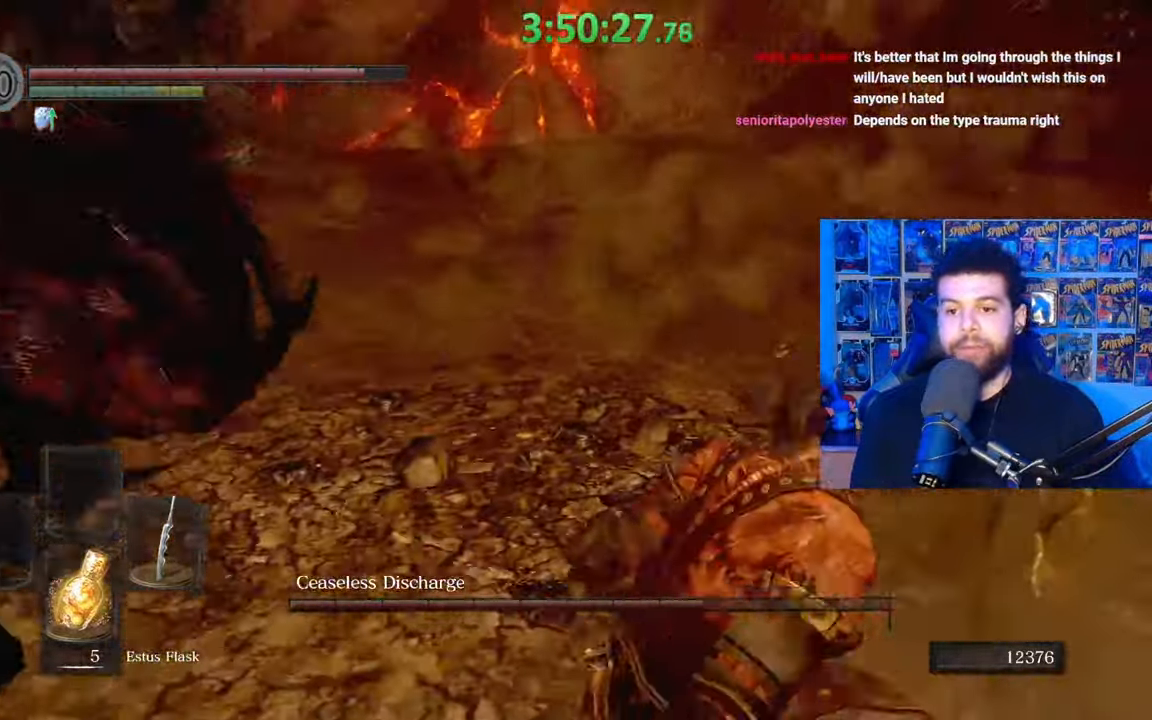
{"buttons": [], "left_stick": "up-left", "right_stick": "center", "events": [[67, "right_stick", "center"], [83, "left_stick", "up-left"], [133, "R1", "down"], [233, "R1", "up"]]}
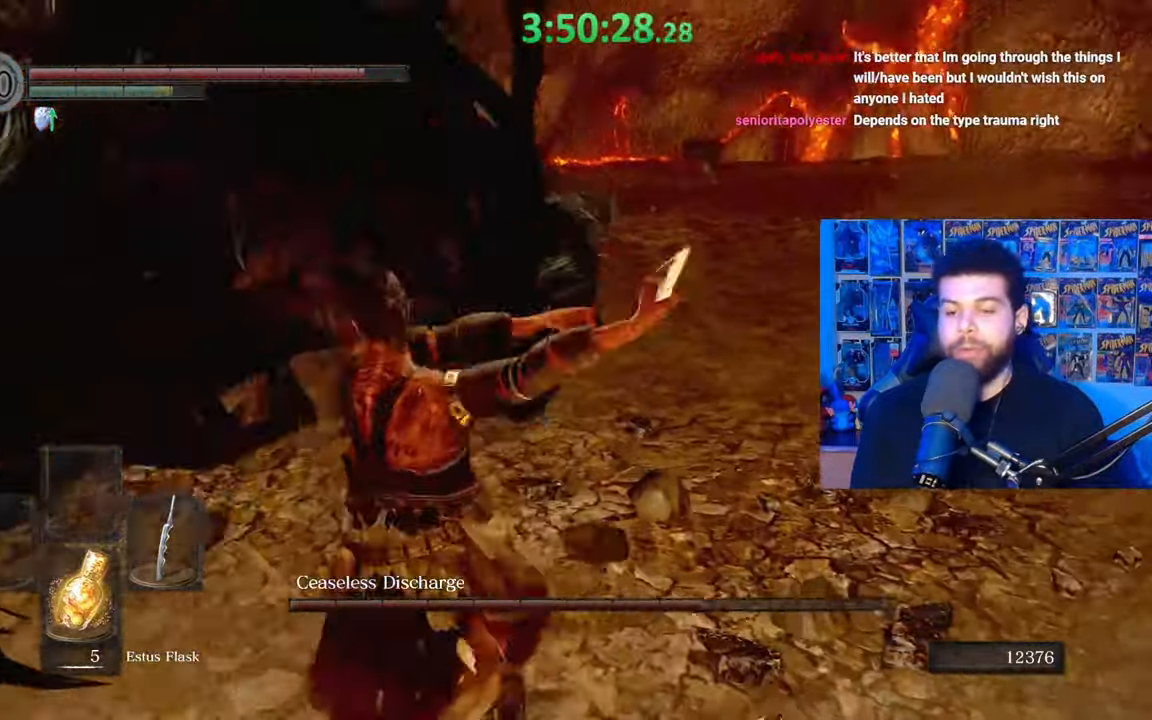
{"buttons": ["B"], "left_stick": "right", "right_stick": "center", "events": [[133, "B", "down"], [183, "left_stick", "up-right"], [283, "left_stick", "right"]]}
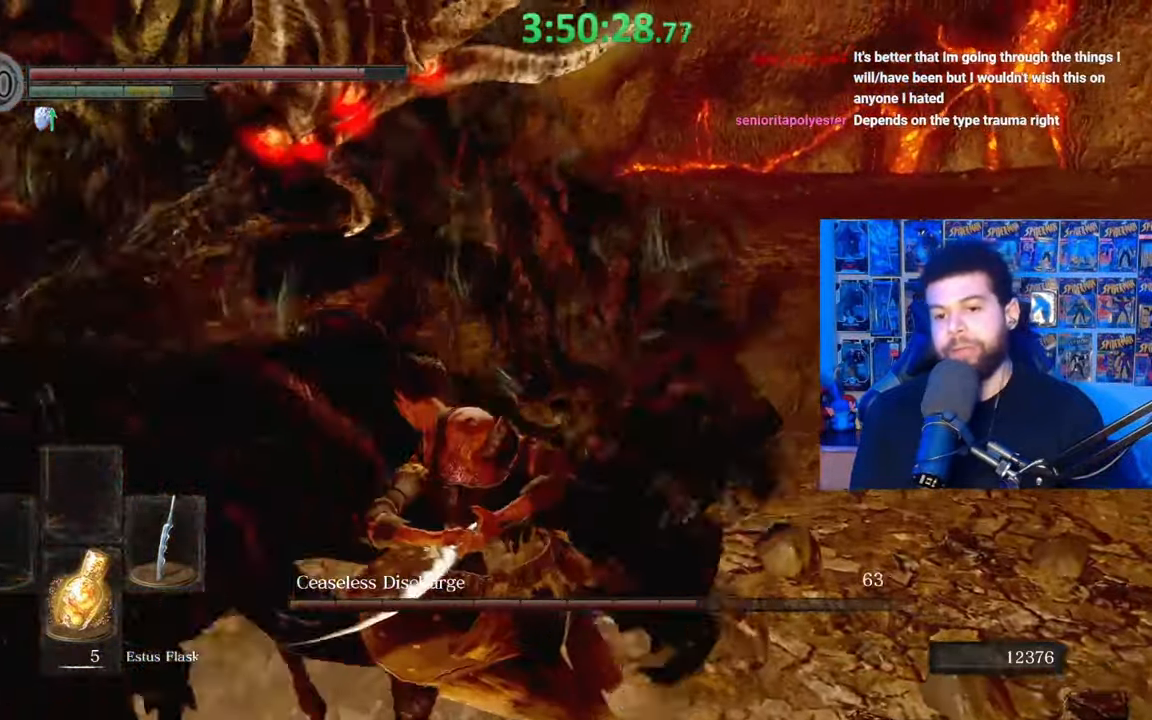
{"buttons": ["B"], "left_stick": "right", "right_stick": "left", "events": [[117, "right_stick", "down-left"], [233, "right_stick", "center"], [433, "right_stick", "left"]]}
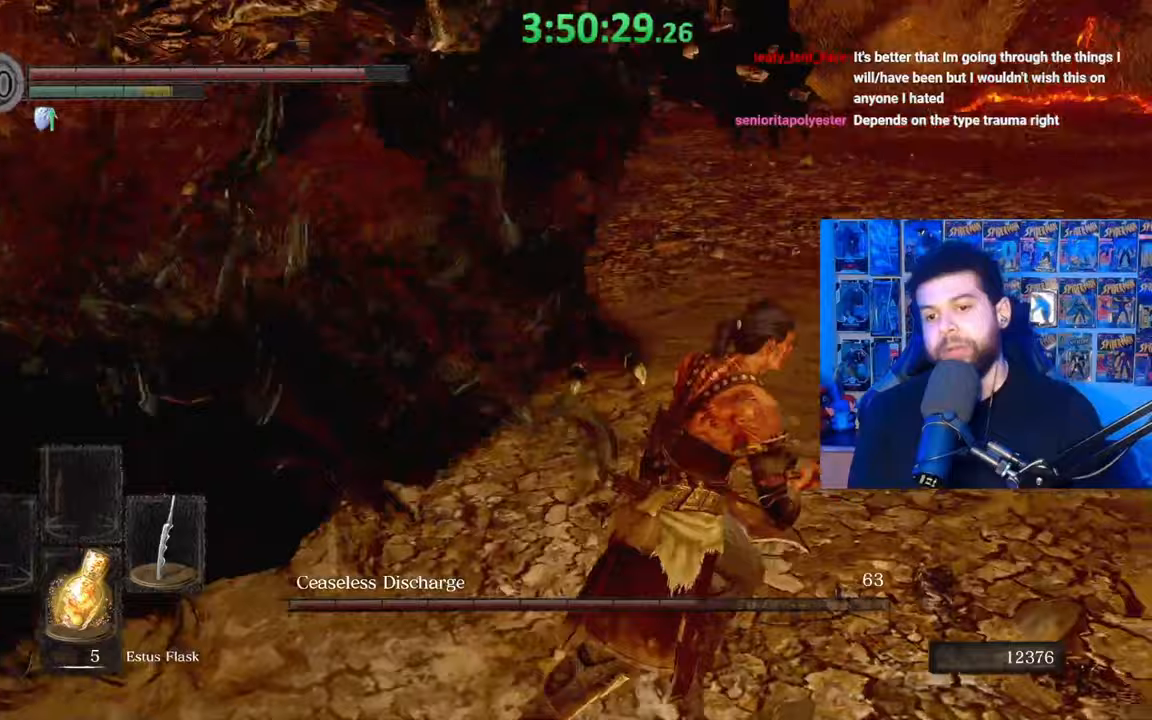
{"buttons": ["B"], "left_stick": "right", "right_stick": "left", "events": [[83, "right_stick", "center"], [183, "right_stick", "left"]]}
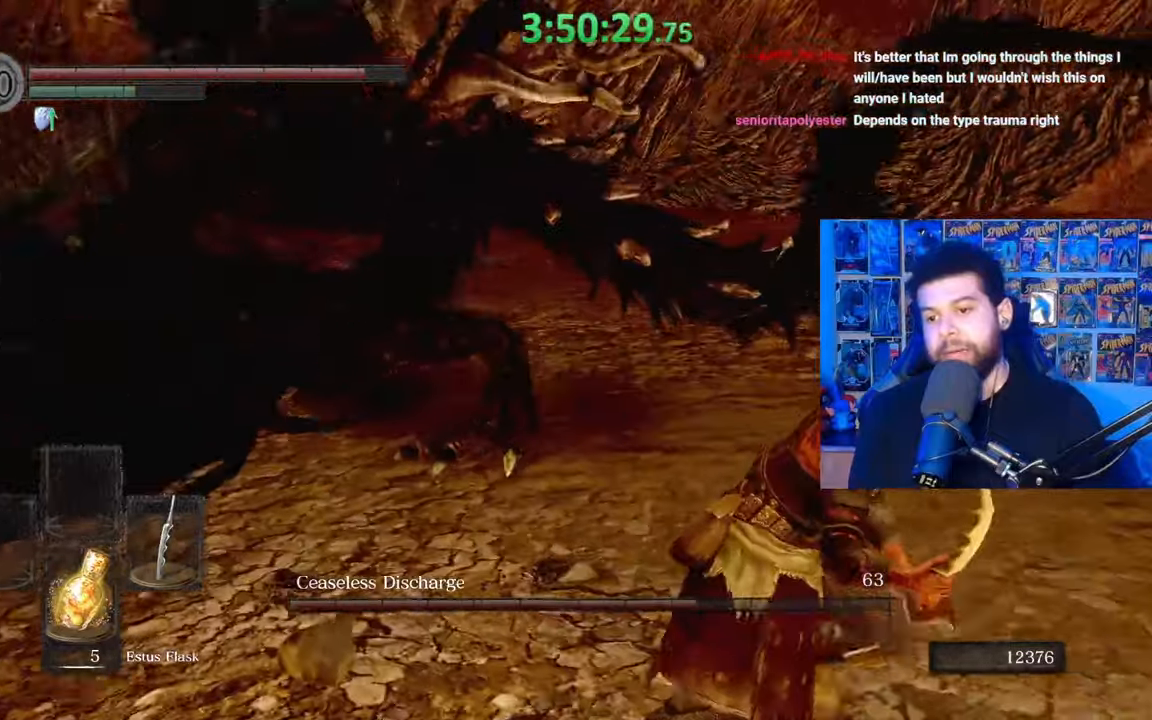
{"buttons": ["B"], "left_stick": "down-right", "right_stick": "left", "events": [[167, "left_stick", "down-right"]]}
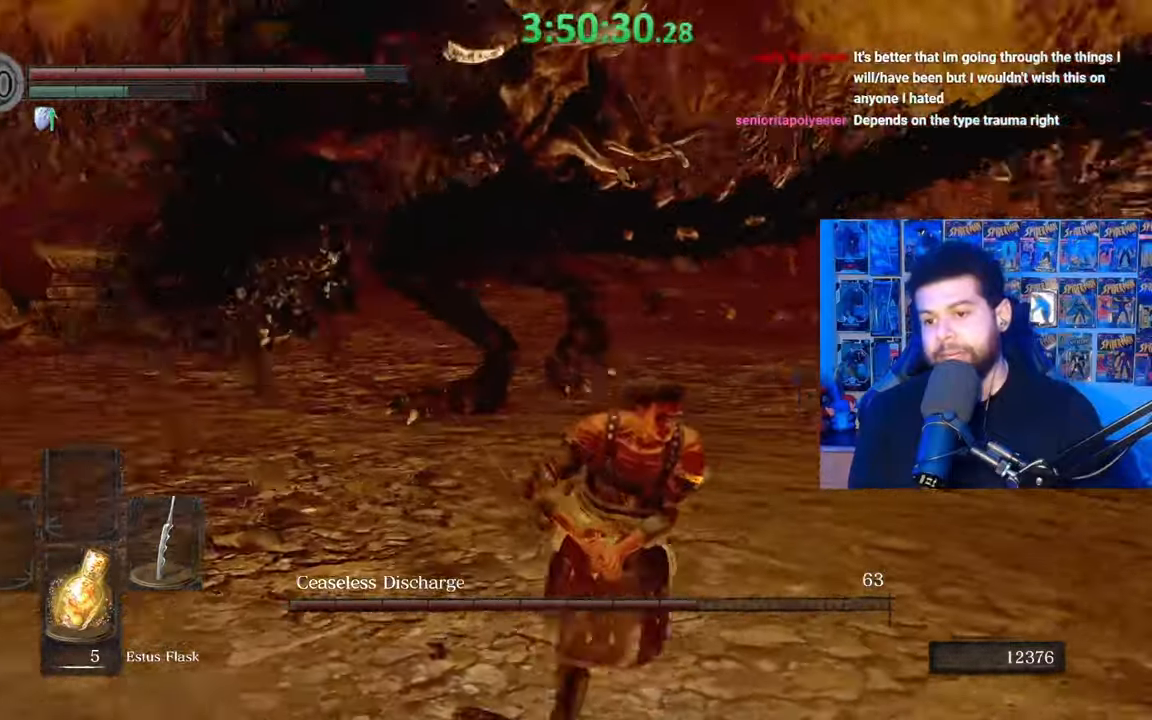
{"buttons": ["B"], "left_stick": "down", "right_stick": "center", "events": [[383, "left_stick", "down"], [383, "right_stick", "center"]]}
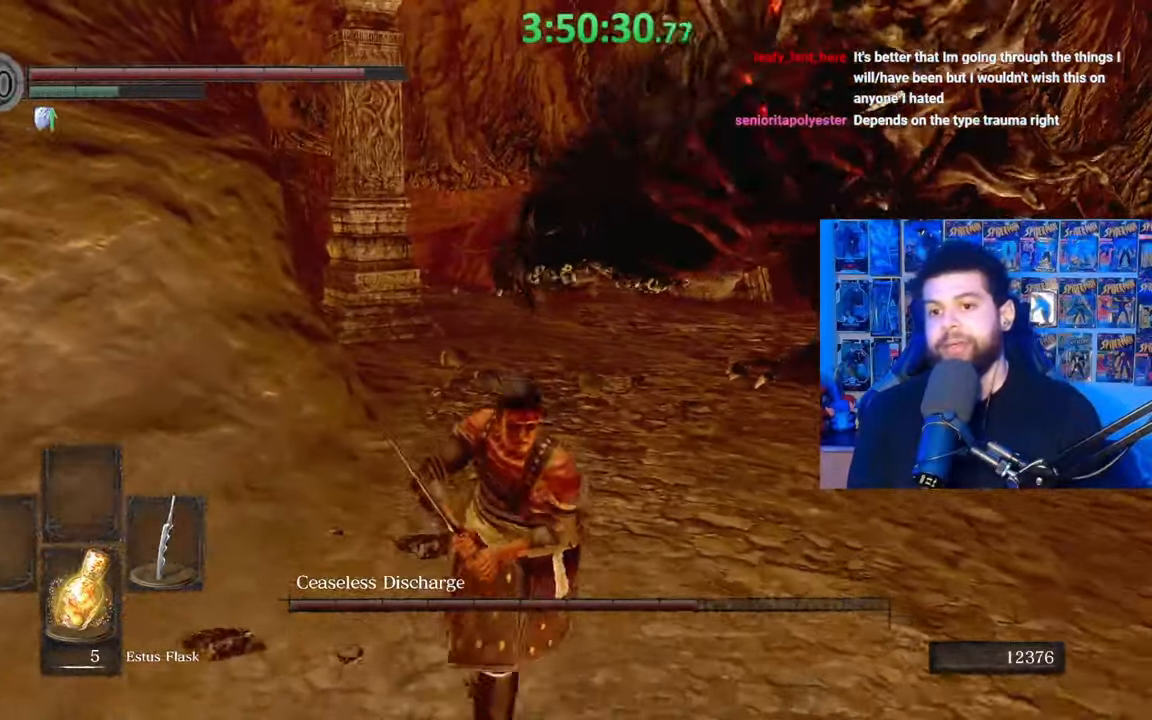
{"buttons": ["B"], "left_stick": "down", "right_stick": "center", "events": [[117, "B", "up"], [233, "B", "down"]]}
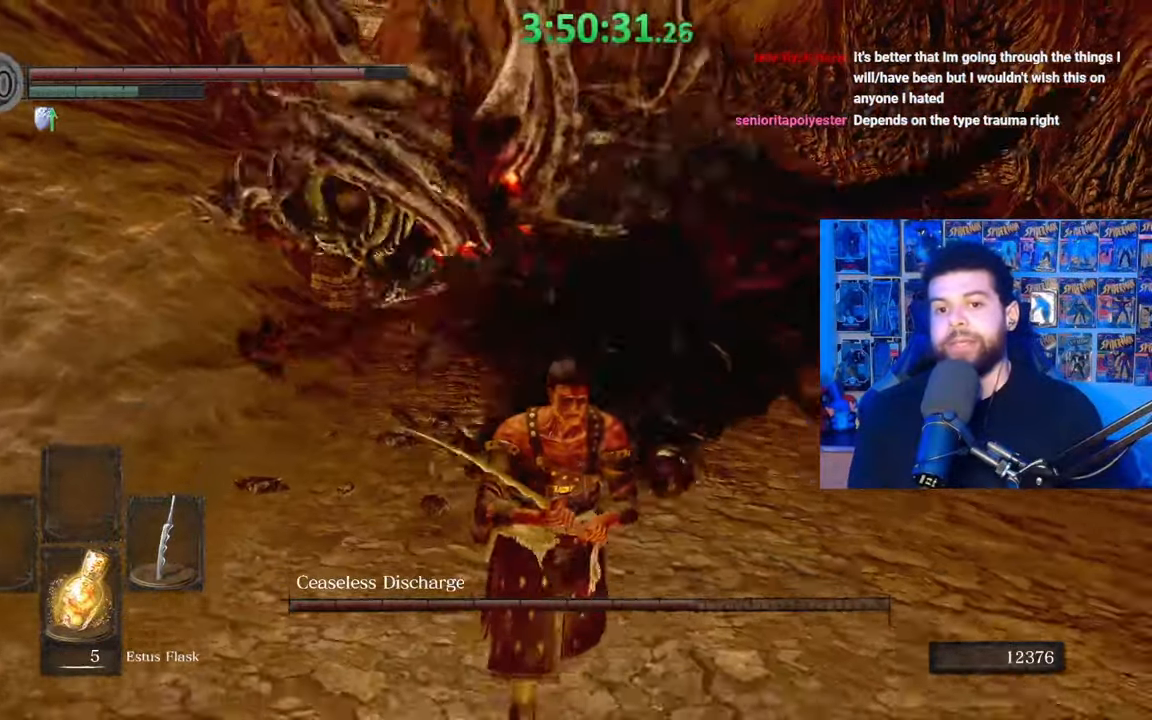
{"buttons": ["B"], "left_stick": "right", "right_stick": "left", "events": [[367, "left_stick", "right"], [433, "right_stick", "left"]]}
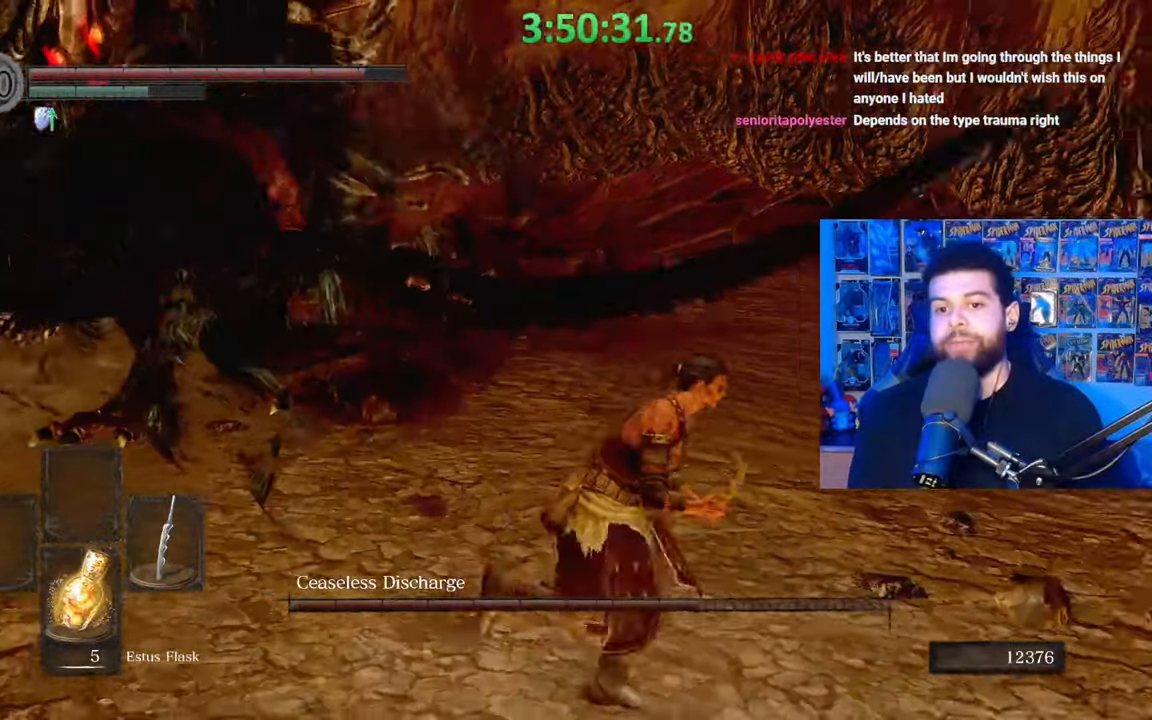
{"buttons": ["B"], "left_stick": "down-right", "right_stick": "left", "events": [[183, "right_stick", "center"], [317, "left_stick", "down-right"], [317, "right_stick", "left"]]}
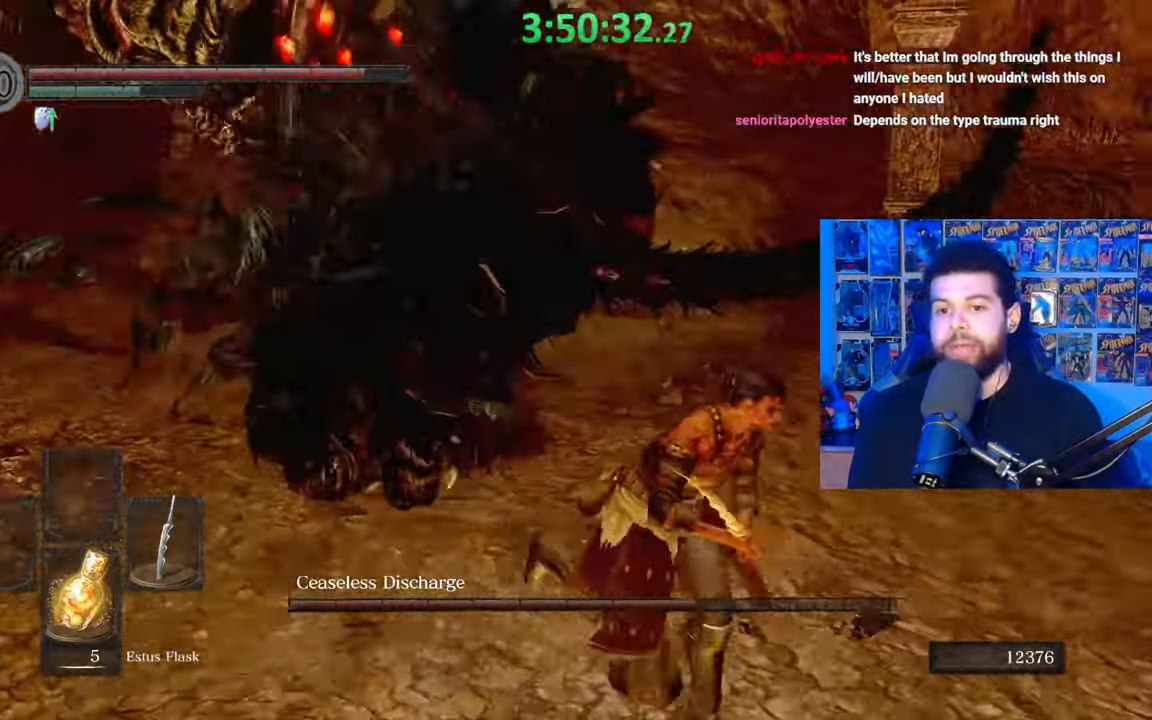
{"buttons": ["B"], "left_stick": "down-right", "right_stick": "left", "events": [[267, "right_stick", "center"], [333, "right_stick", "left"]]}
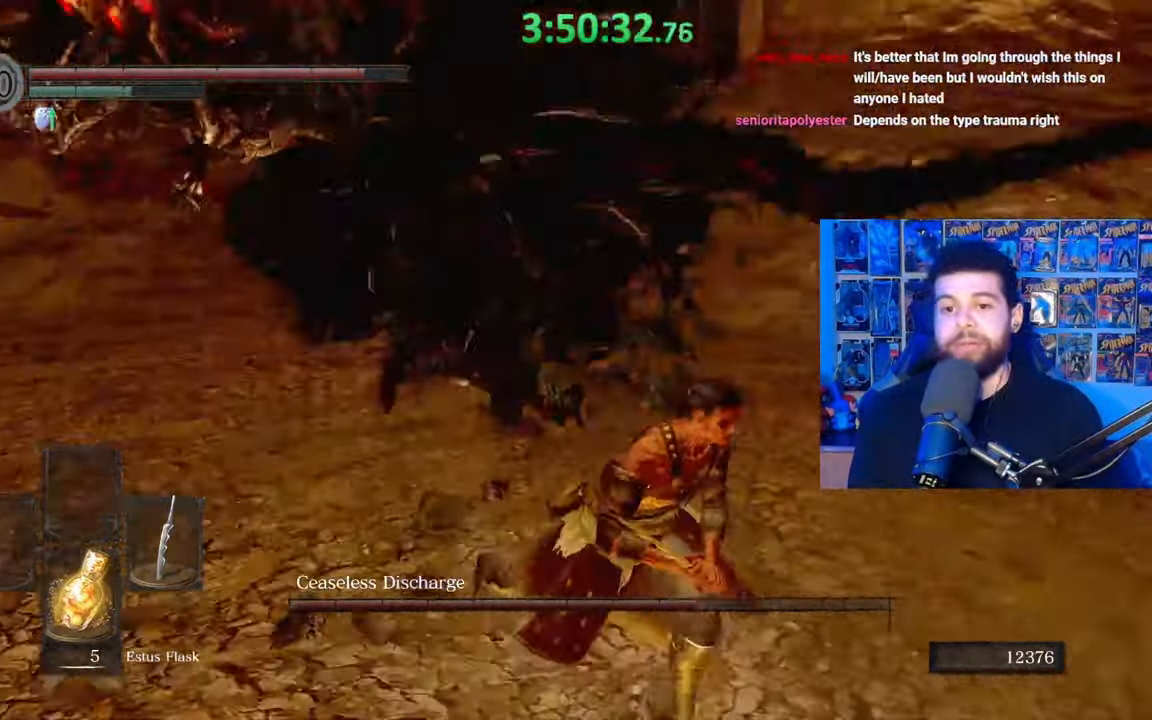
{"buttons": ["B"], "left_stick": "down-right", "right_stick": "left", "events": []}